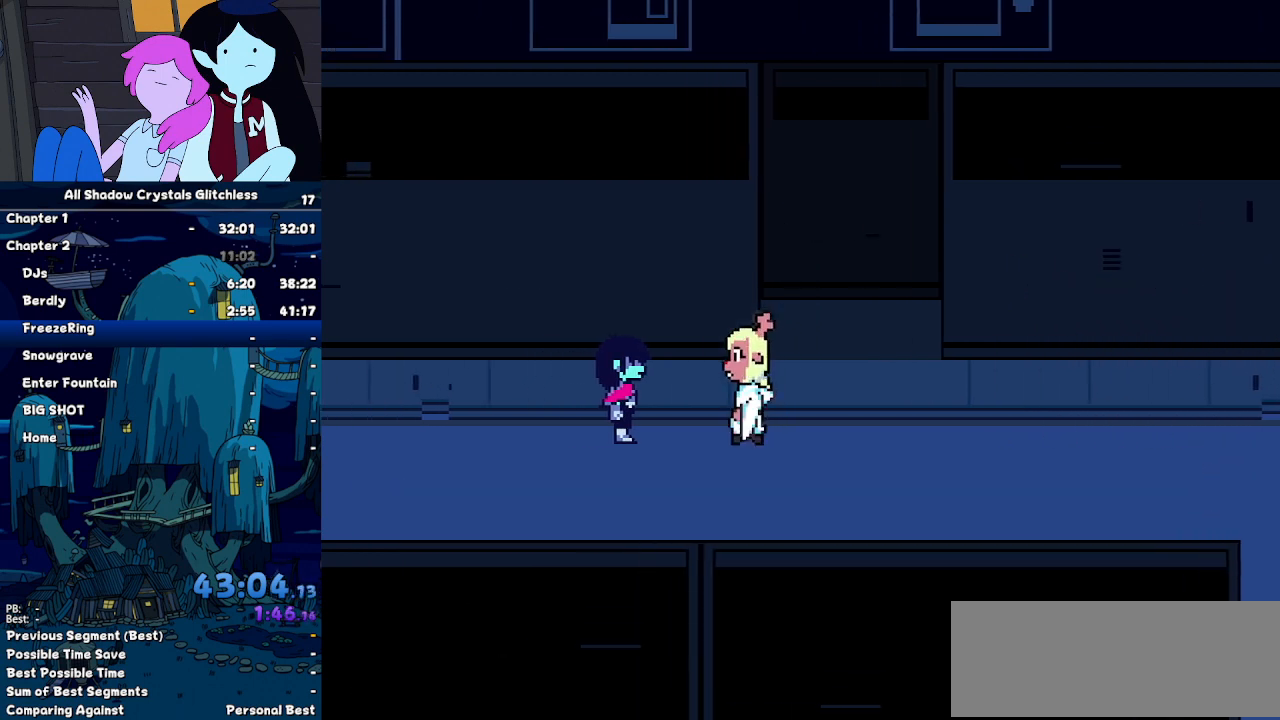
Gameplay with keyboard; each line is a JSON object with the keys held at the frame after it. "events" lists presses ("down") and releases ("up") of "c", "down", "left", "return", "right", "up", "x" and "z" between this image and that frame as [ms after this image, input, new state], when the widget could be followed in between. No other keys are recorded. Mouse input is not recorded. Not read: ctrl shift.
{"keys": ["left", "return"], "events": [[67, "return", "up"], [67, "z", "down"], [134, "return", "down"], [134, "z", "up"], [200, "z", "down"], [234, "return", "up"], [300, "return", "down"], [300, "z", "up"], [367, "return", "up"], [367, "z", "down"], [434, "return", "down"], [434, "z", "up"]]}
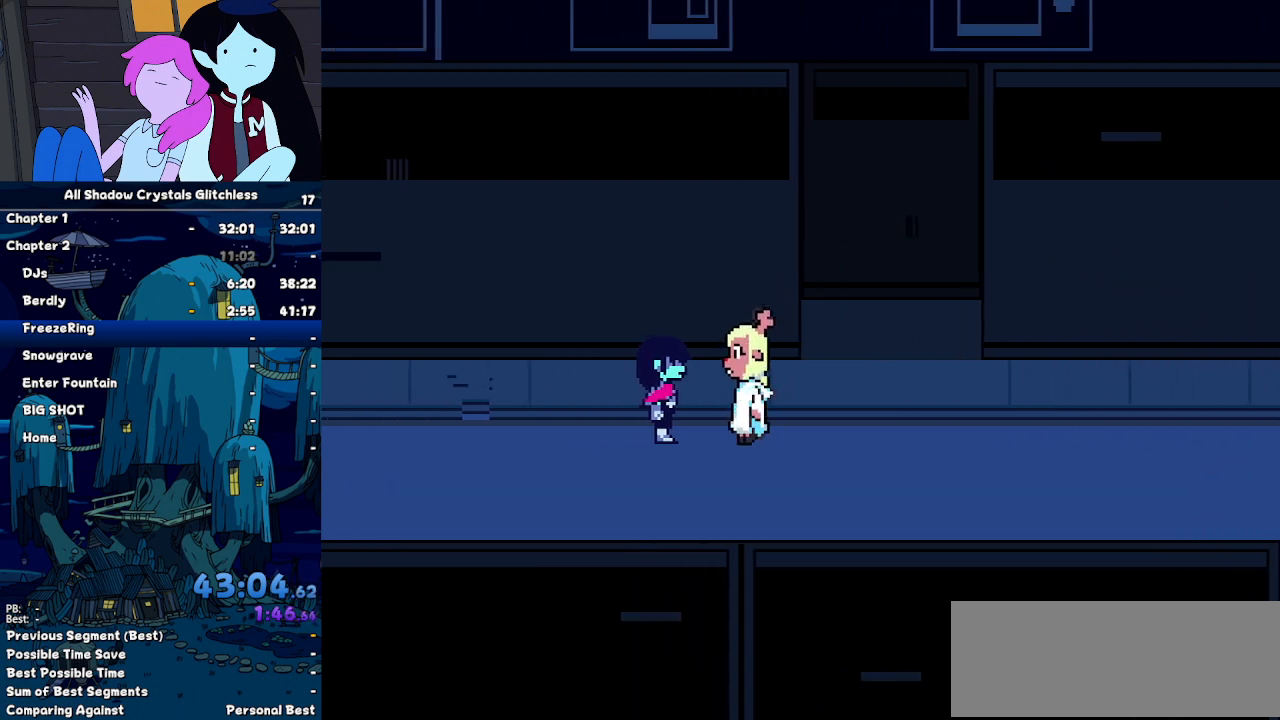
{"keys": ["left", "return", "z"], "events": [[34, "z", "down"], [67, "return", "up"], [134, "return", "down"], [134, "z", "up"], [167, "return", "up"], [167, "z", "down"], [267, "return", "down"], [267, "z", "up"], [367, "return", "up"], [367, "z", "down"], [400, "return", "down"], [400, "z", "up"], [500, "z", "down"]]}
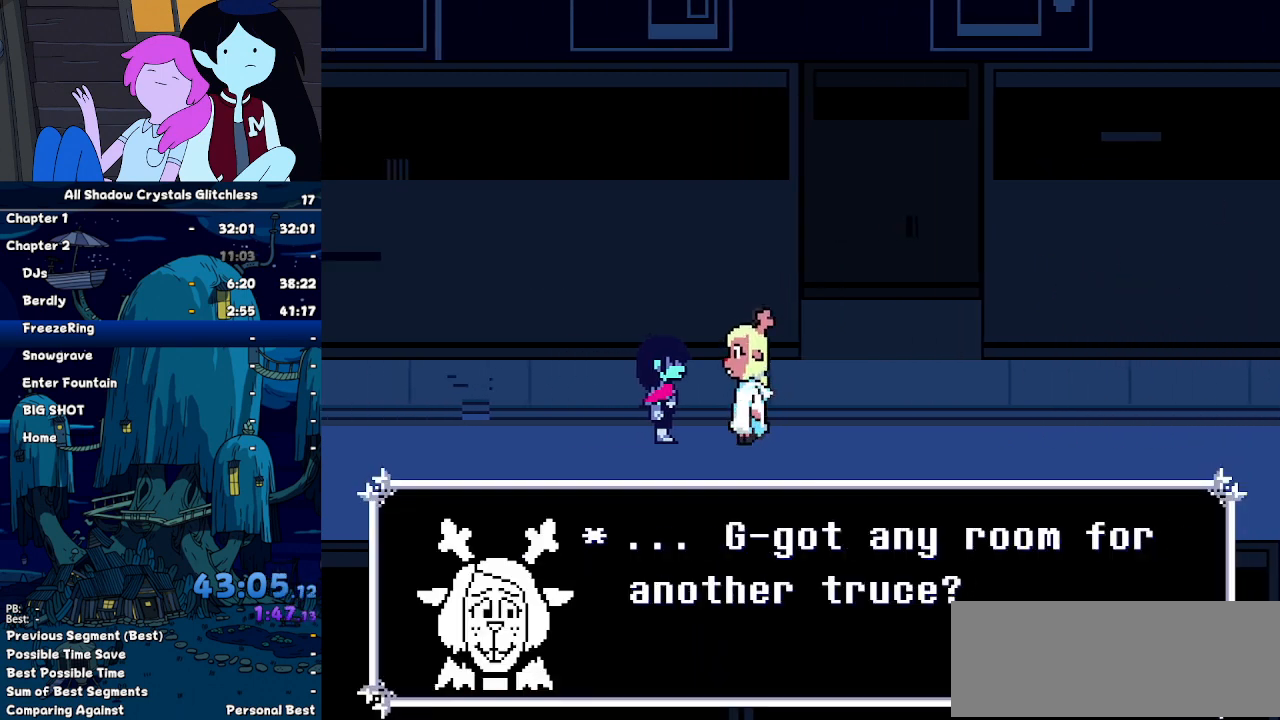
{"keys": ["left"], "events": [[34, "return", "up"], [100, "return", "down"], [100, "z", "up"], [167, "return", "up"], [167, "z", "down"], [234, "return", "down"], [234, "z", "up"], [267, "z", "down"], [334, "return", "up"], [367, "return", "down"], [367, "z", "up"], [400, "z", "down"], [467, "return", "up"], [500, "z", "up"]]}
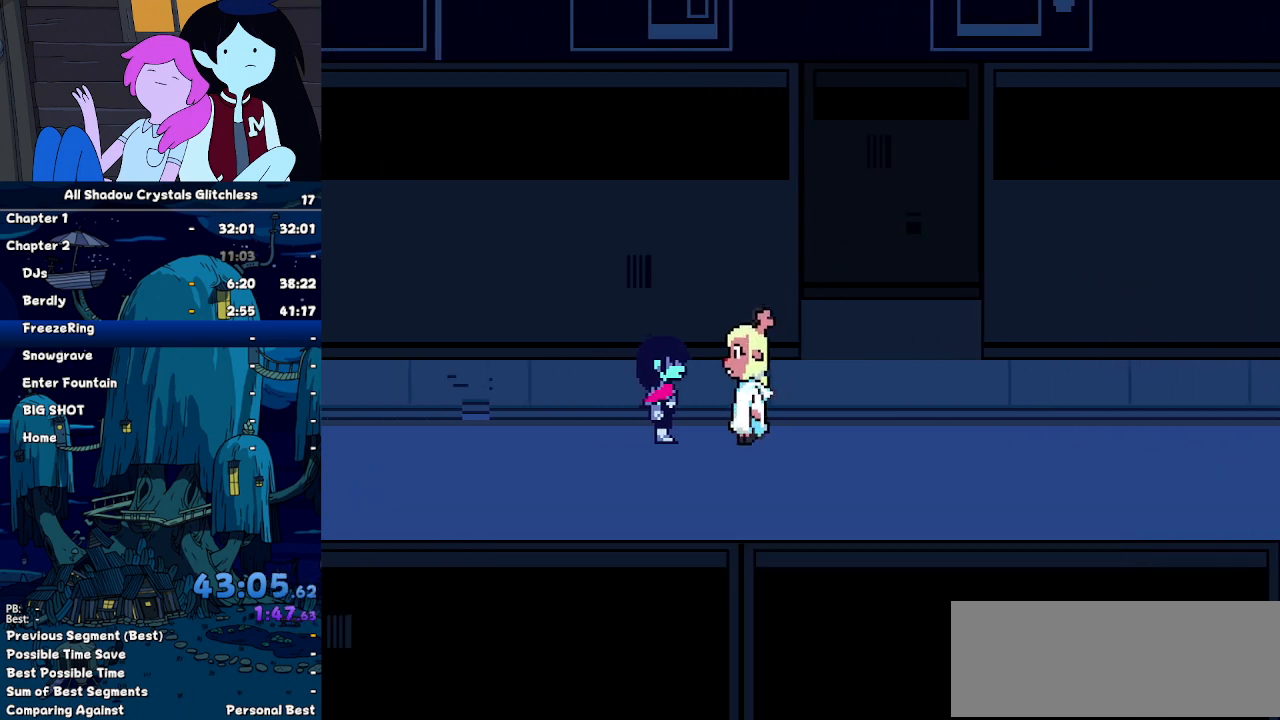
{"keys": ["left"], "events": []}
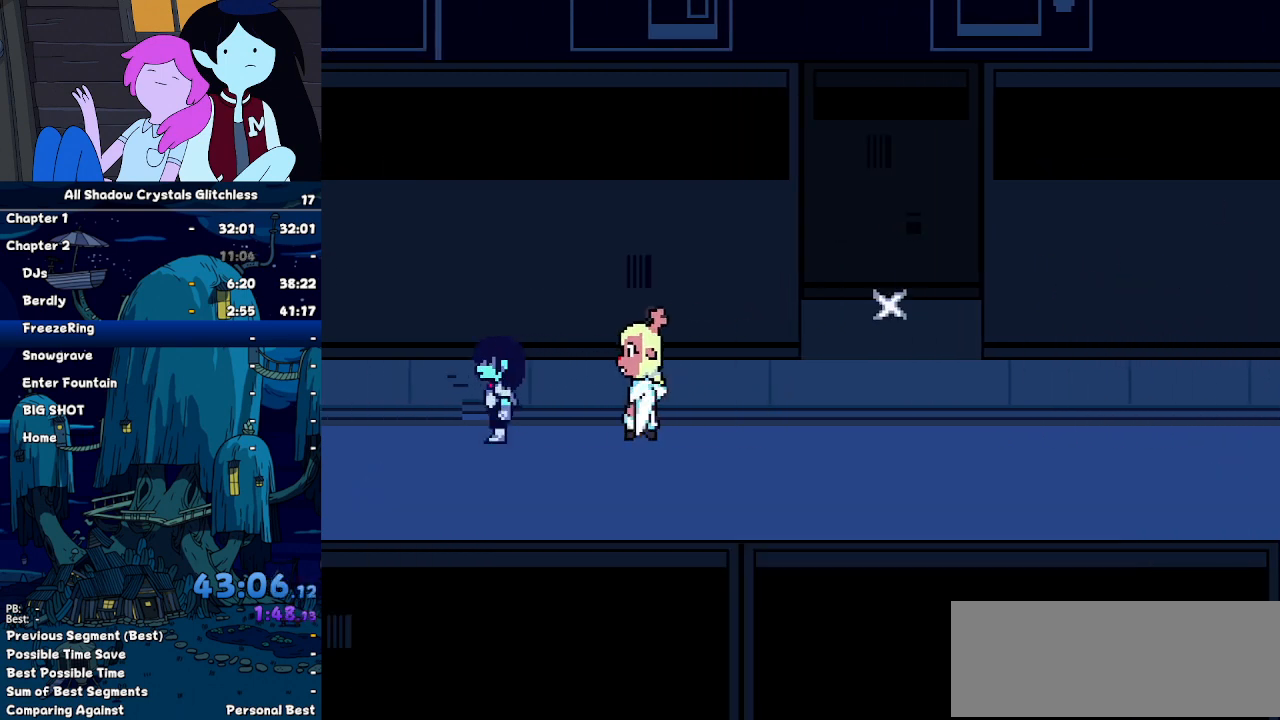
{"keys": [], "events": [[434, "left", "up"]]}